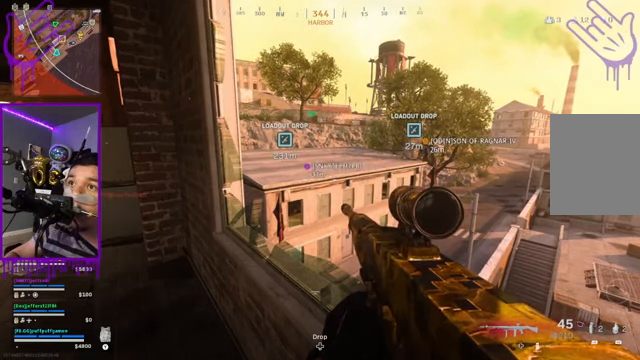
Gameplay with a controller (Xbox layout); each line is a JSON object with the inputs held at the frame after it. "events" lists button and stick changes between this image and that frame as [ms after this image, input, new state], when the widget could be followed in between. Not read: L3 R3.
{"buttons": ["L2"], "left_stick": "center", "right_stick": "center", "events": [[367, "L2", "down"]]}
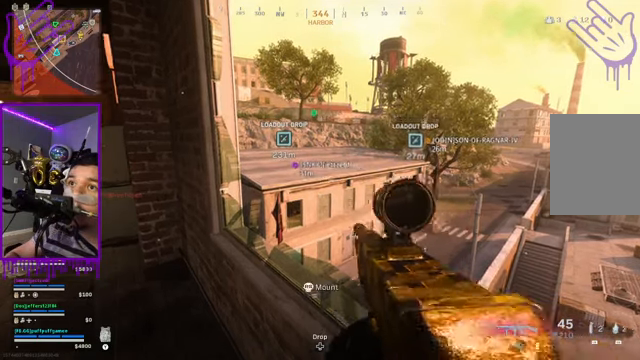
{"buttons": ["L2"], "left_stick": "center", "right_stick": "center", "events": [[200, "right_stick", "up"], [334, "right_stick", "center"]]}
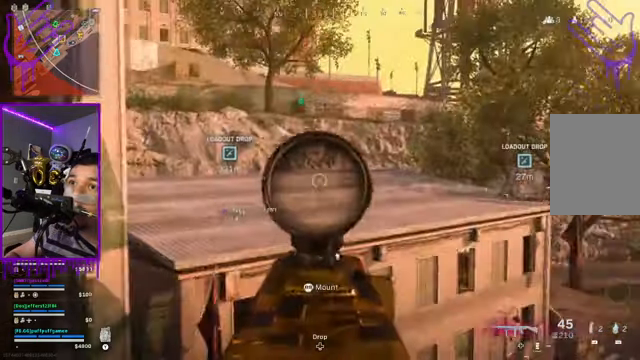
{"buttons": ["L2"], "left_stick": "center", "right_stick": "center", "events": []}
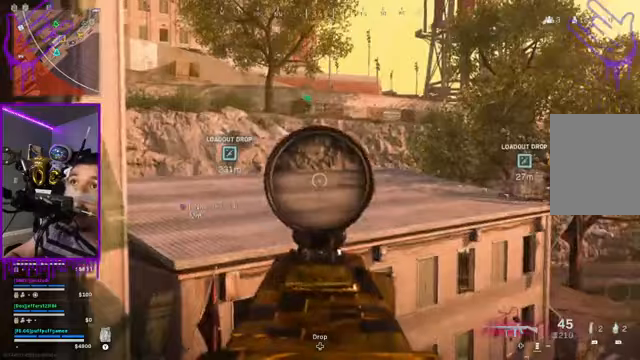
{"buttons": ["L2"], "left_stick": "center", "right_stick": "center", "events": []}
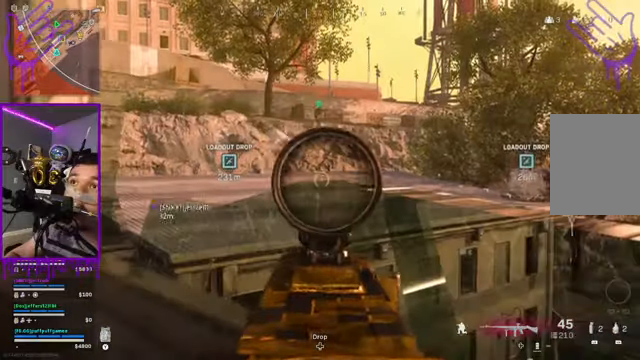
{"buttons": ["L2"], "left_stick": "center", "right_stick": "center", "events": []}
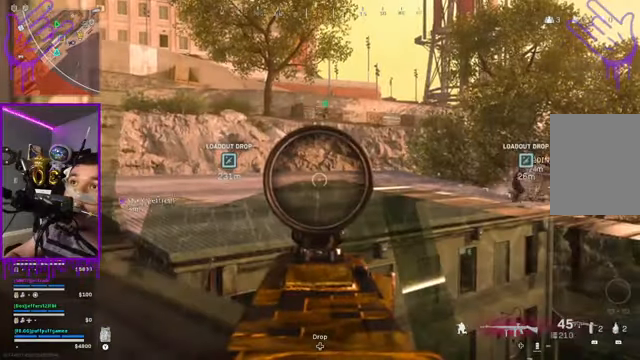
{"buttons": ["L2"], "left_stick": "center", "right_stick": "center", "events": []}
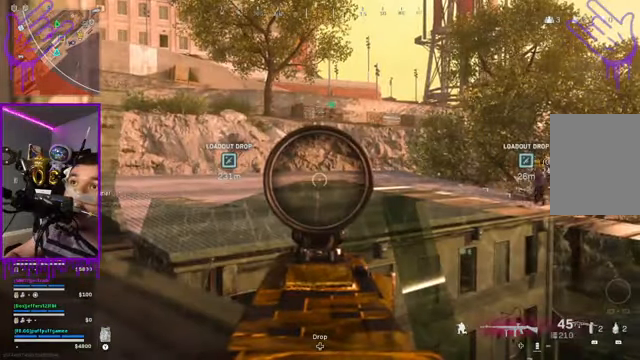
{"buttons": ["L2"], "left_stick": "center", "right_stick": "up-left", "events": [[200, "right_stick", "up-left"]]}
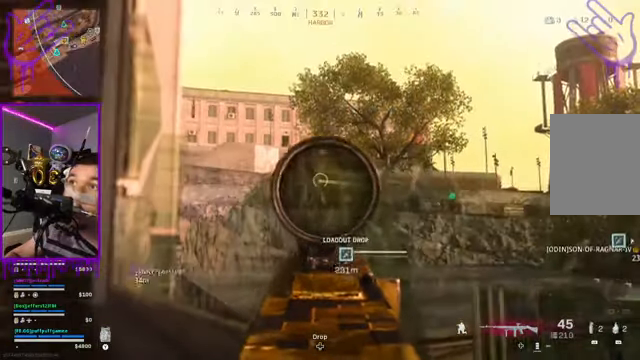
{"buttons": ["L2"], "left_stick": "center", "right_stick": "center", "events": [[468, "right_stick", "center"]]}
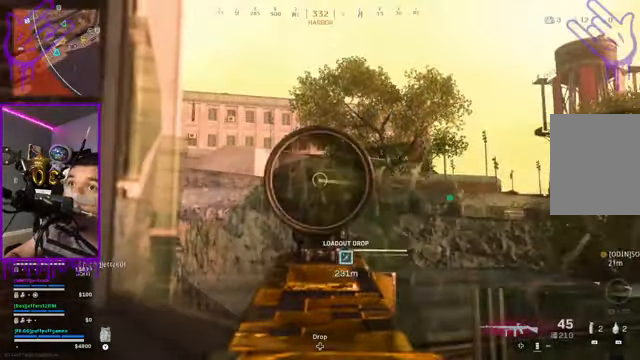
{"buttons": ["L2"], "left_stick": "center", "right_stick": "center", "events": [[167, "right_stick", "right"], [367, "right_stick", "center"]]}
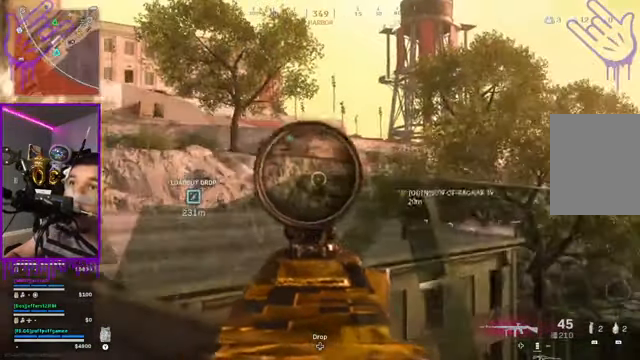
{"buttons": ["L2"], "left_stick": "center", "right_stick": "center", "events": []}
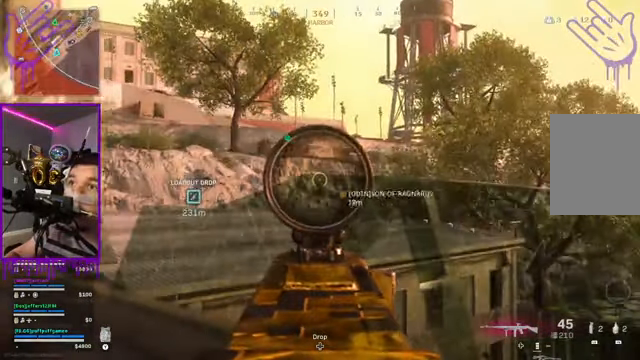
{"buttons": ["L2"], "left_stick": "center", "right_stick": "down-right", "events": [[300, "right_stick", "down-right"]]}
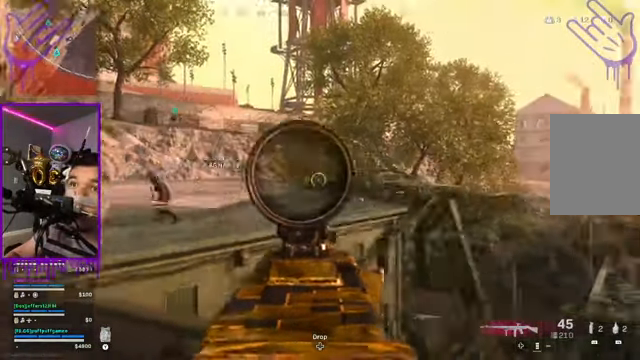
{"buttons": ["L2"], "left_stick": "center", "right_stick": "down-right", "events": []}
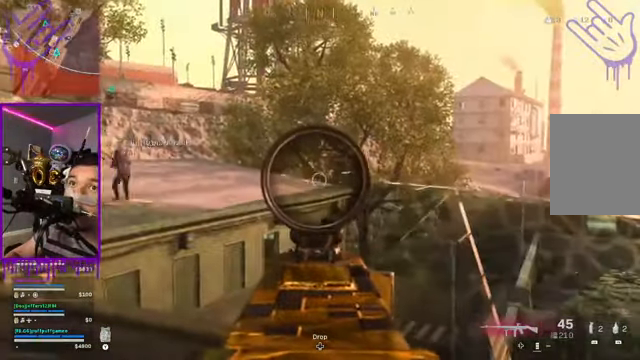
{"buttons": ["L2"], "left_stick": "center", "right_stick": "center", "events": [[367, "right_stick", "center"]]}
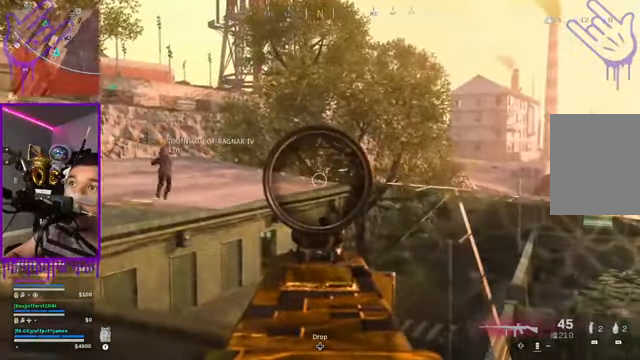
{"buttons": ["L2"], "left_stick": "center", "right_stick": "center", "events": []}
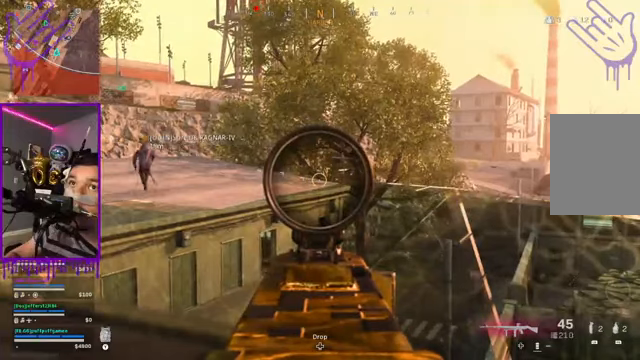
{"buttons": ["L2"], "left_stick": "center", "right_stick": "center", "events": []}
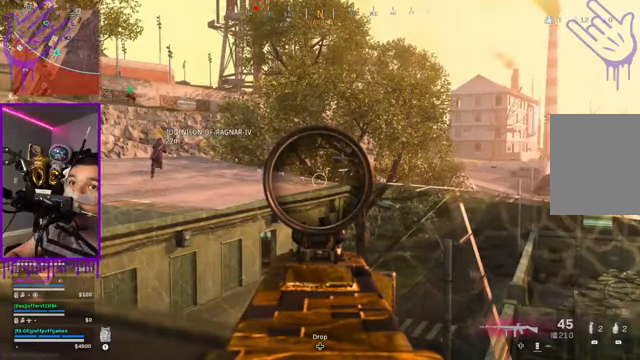
{"buttons": ["L2"], "left_stick": "center", "right_stick": "center", "events": []}
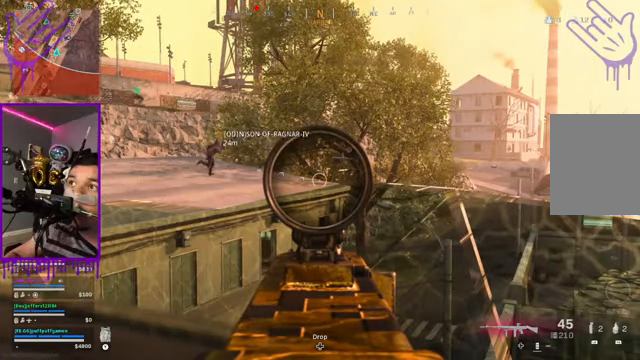
{"buttons": ["L2"], "left_stick": "center", "right_stick": "center", "events": []}
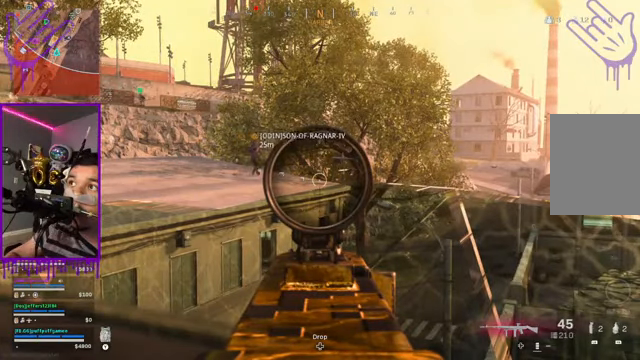
{"buttons": ["L2"], "left_stick": "center", "right_stick": "center", "events": []}
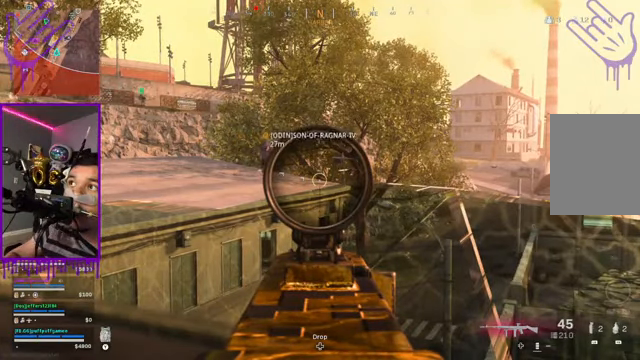
{"buttons": ["L2"], "left_stick": "center", "right_stick": "center", "events": []}
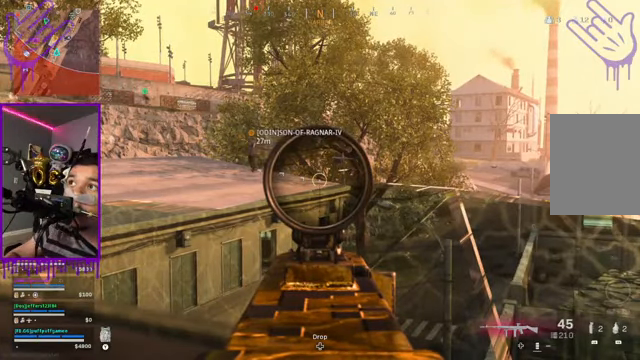
{"buttons": ["L2"], "left_stick": "center", "right_stick": "center", "events": []}